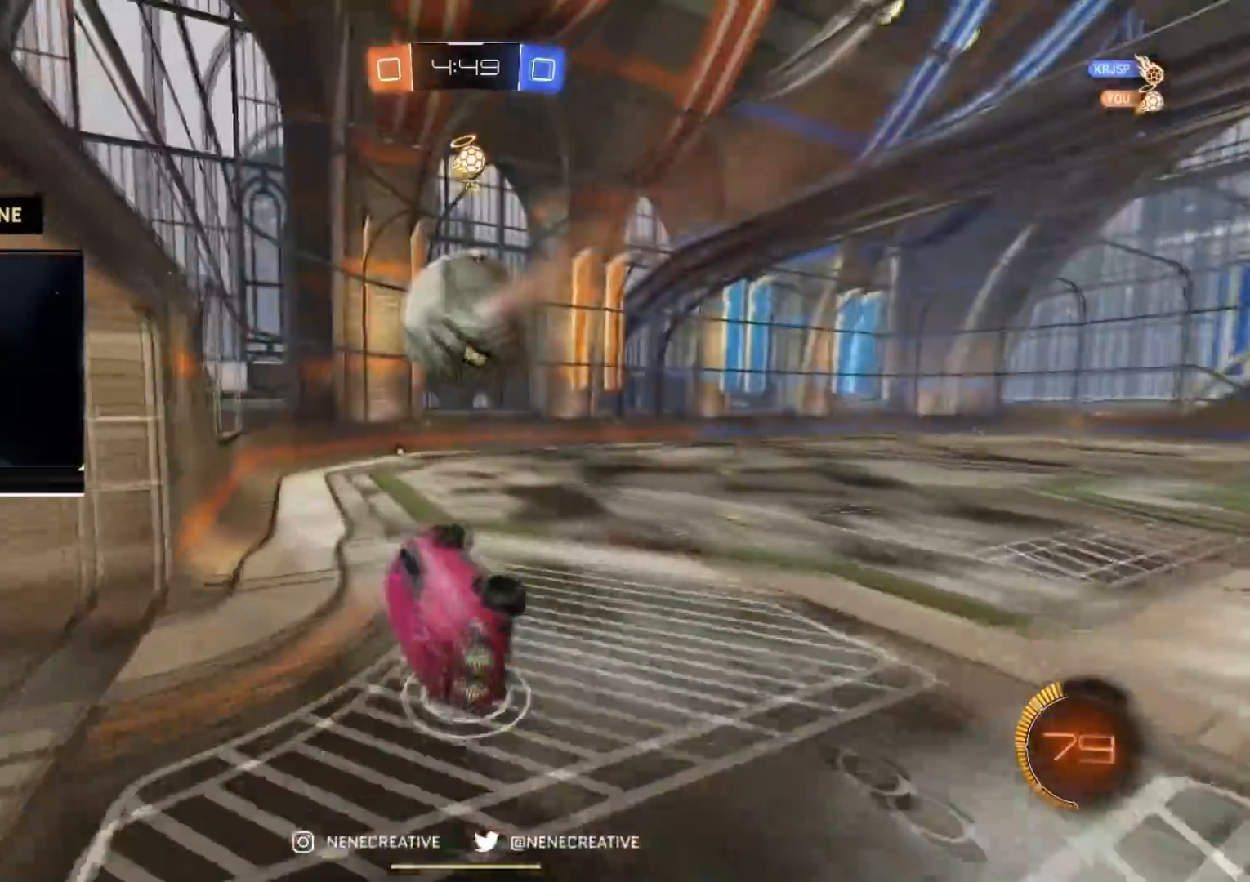
Gameplay with a controller (PlayStation layout); each line is a JSON object with the inputs held at the frame after it. "events" lists button and stick changes between this image and that frame as [ms after this image, input, new state], when the widget could be followed in between. Not read: L2 L3.
{"buttons": ["R2"], "left_stick": "down", "right_stick": "center", "events": [[34, "CIRCLE", "down"], [200, "left_stick", "down"], [284, "CIRCLE", "up"]]}
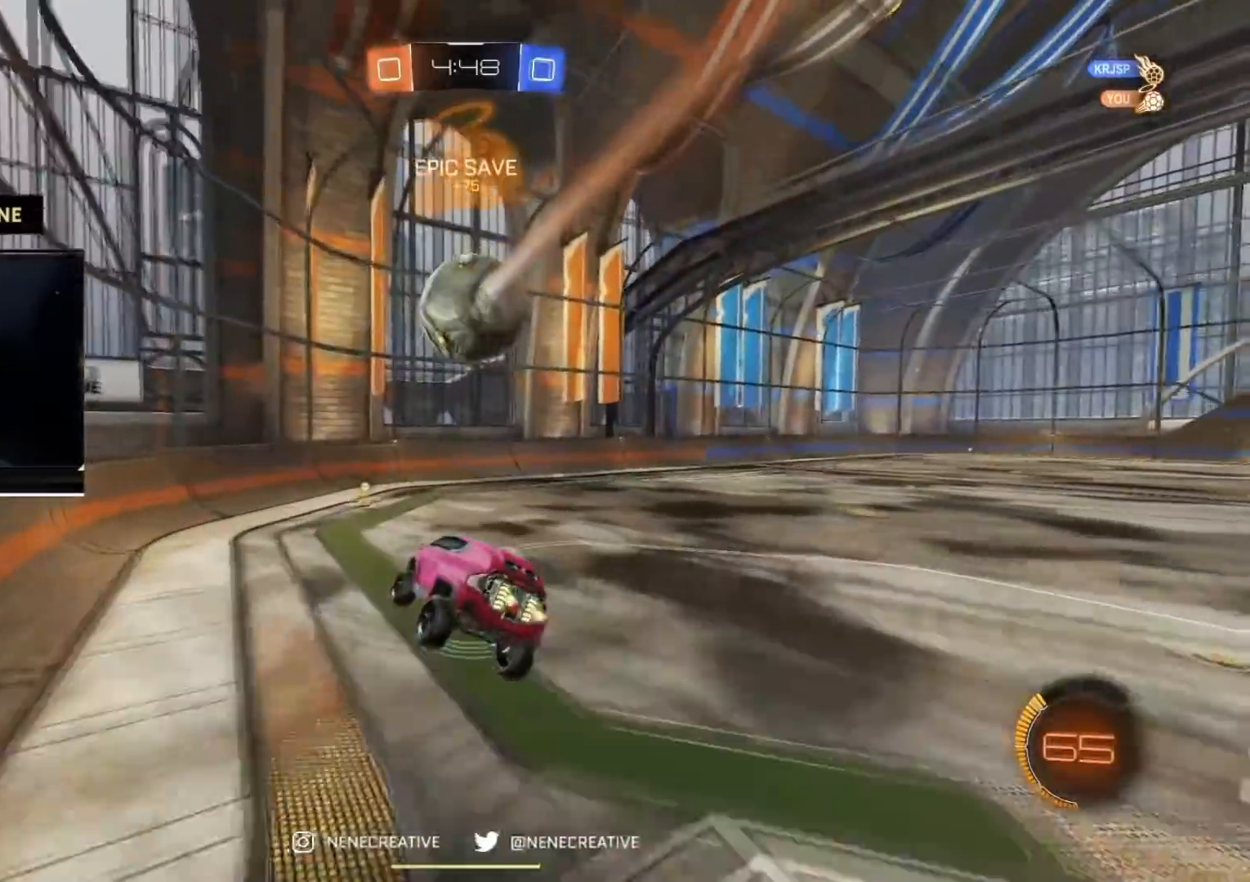
{"buttons": ["R2"], "left_stick": "center", "right_stick": "center", "events": [[16, "left_stick", "down-left"], [167, "left_stick", "center"]]}
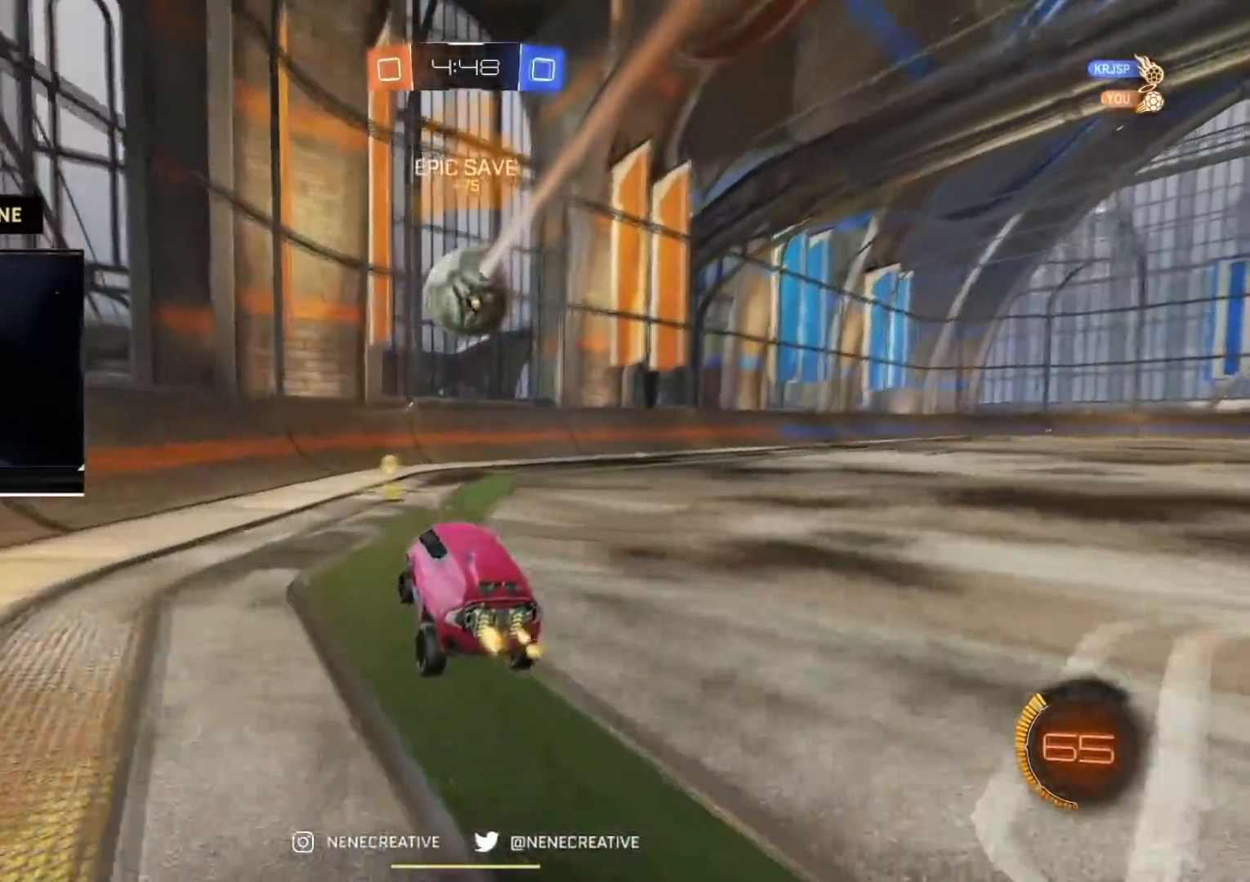
{"buttons": ["R2"], "left_stick": "down-right", "right_stick": "center", "events": [[17, "left_stick", "right"], [100, "left_stick", "down-right"], [234, "R2", "up"], [401, "R2", "down"]]}
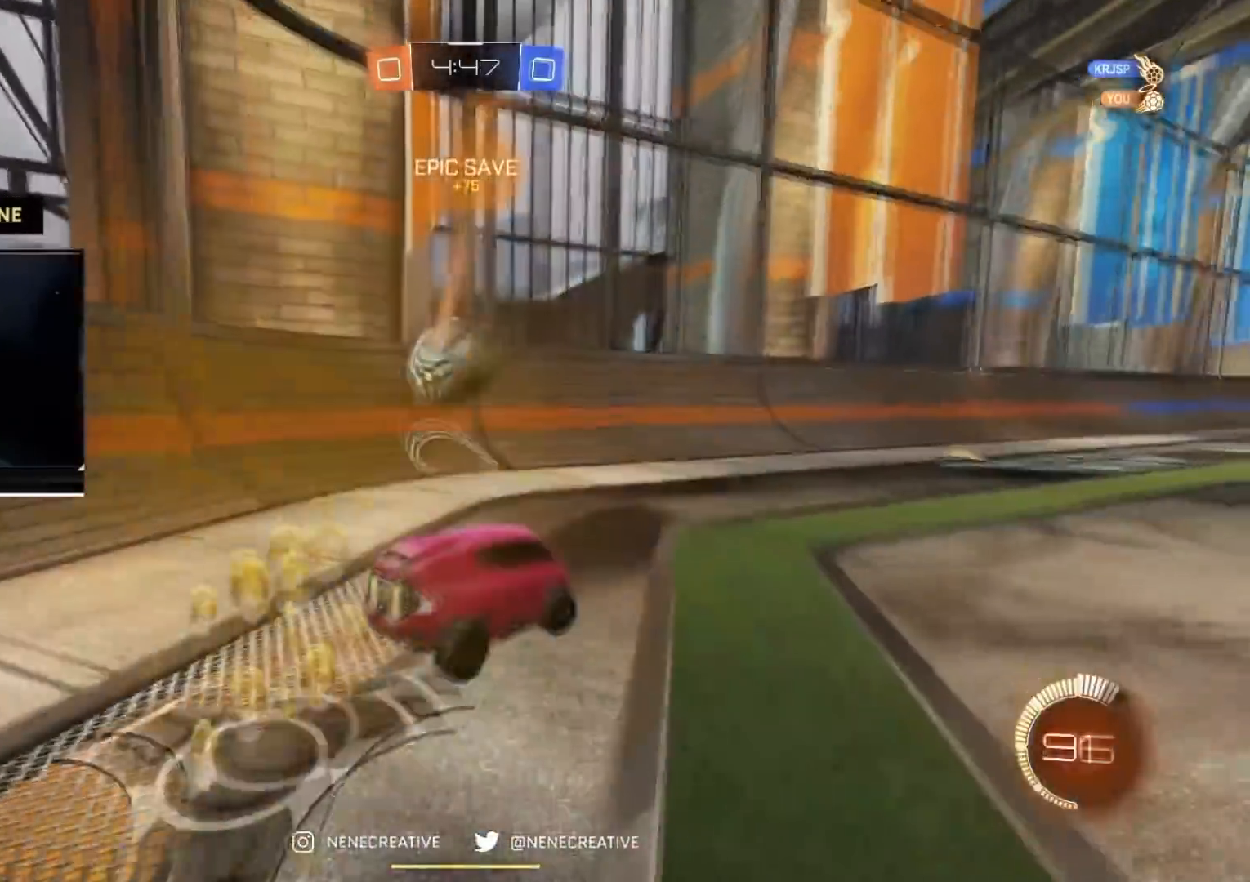
{"buttons": ["CROSS"], "left_stick": "down", "right_stick": "center", "events": [[133, "left_stick", "right"], [283, "CIRCLE", "down"], [383, "left_stick", "center"], [434, "left_stick", "left"], [467, "CROSS", "down"], [484, "CIRCLE", "up"], [500, "R2", "up"], [500, "left_stick", "down"]]}
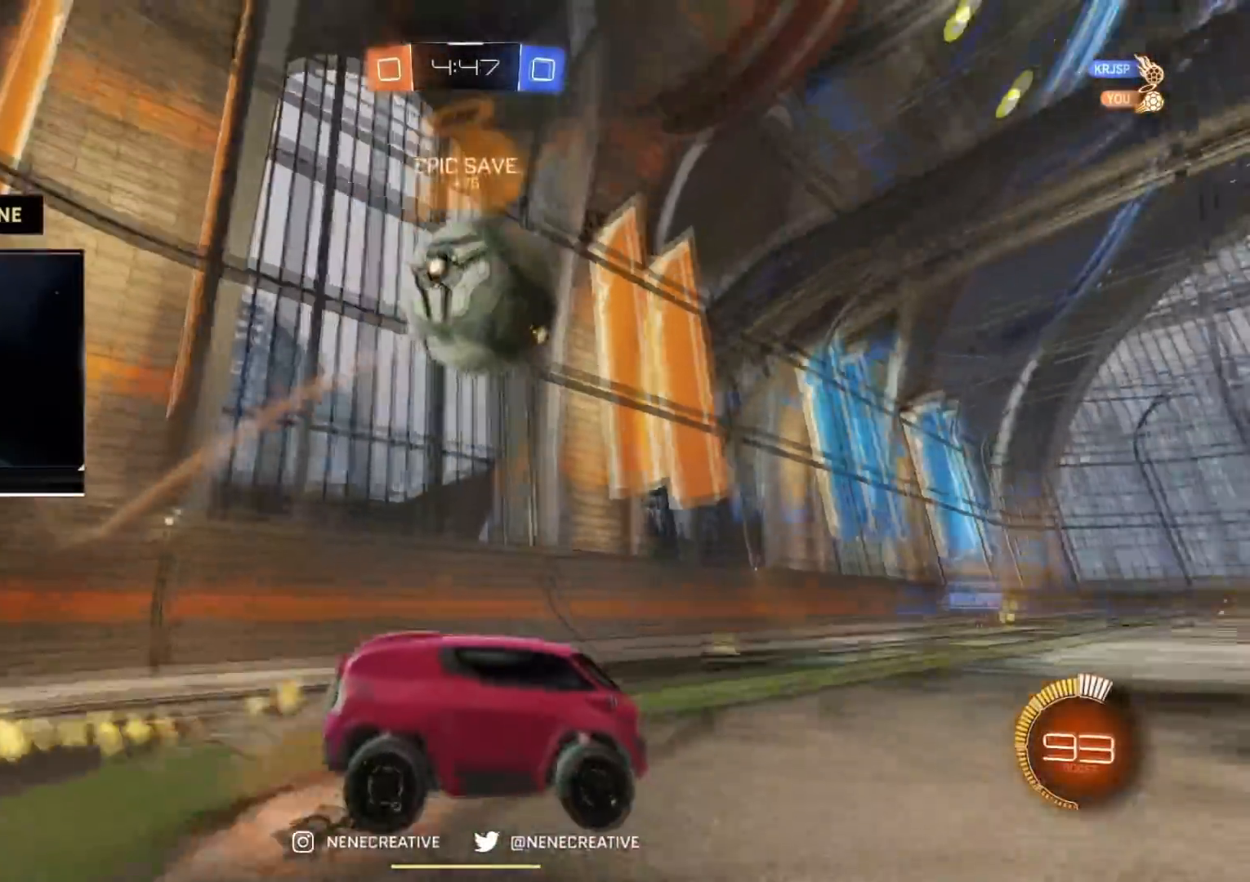
{"buttons": ["R2"], "left_stick": "up-right", "right_stick": "center", "events": [[67, "CROSS", "up"], [134, "CROSS", "down"], [150, "left_stick", "center"], [267, "left_stick", "right"], [284, "R2", "down"], [301, "CROSS", "up"], [401, "left_stick", "up-right"]]}
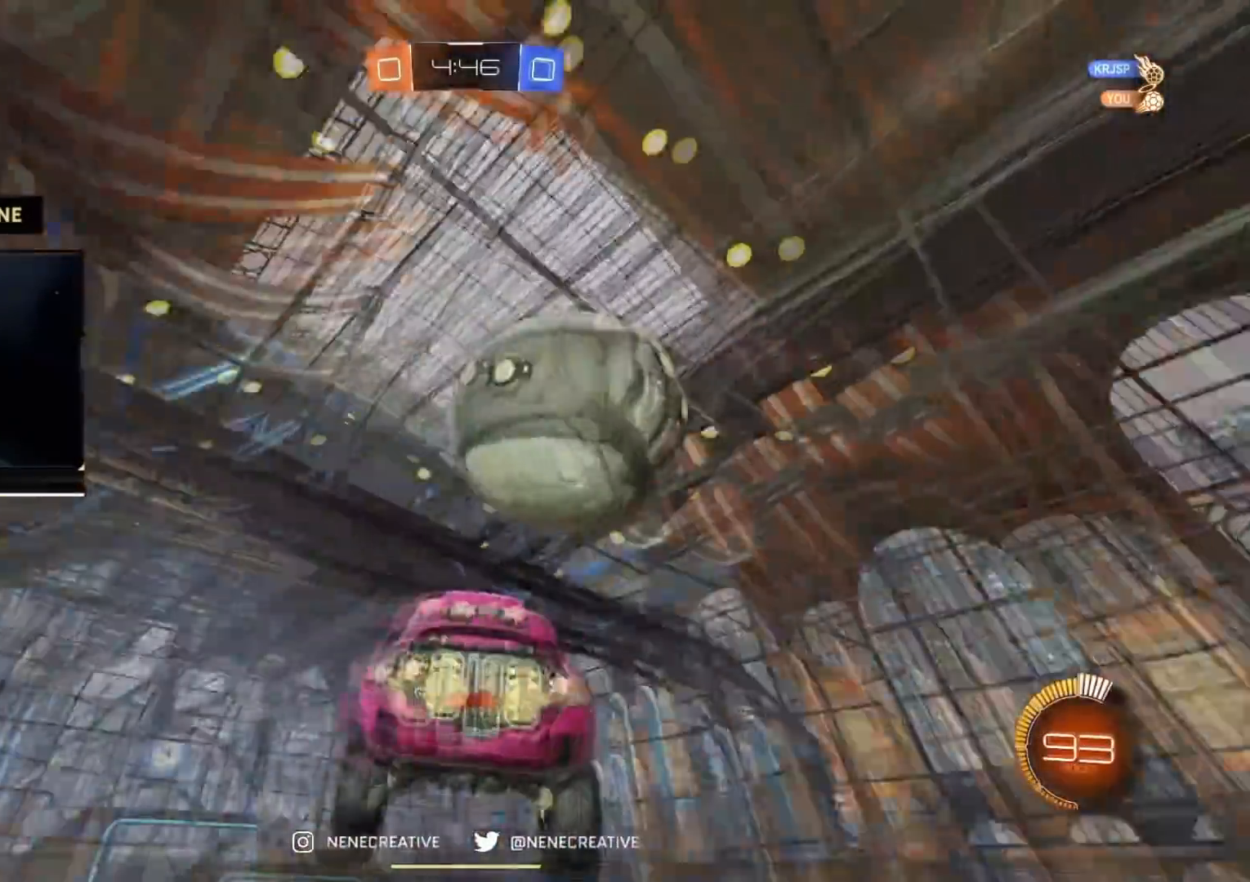
{"buttons": ["CIRCLE", "R2"], "left_stick": "down", "right_stick": "center", "events": [[200, "left_stick", "center"], [267, "CIRCLE", "down"], [317, "left_stick", "down"], [383, "left_stick", "center"], [467, "left_stick", "down"]]}
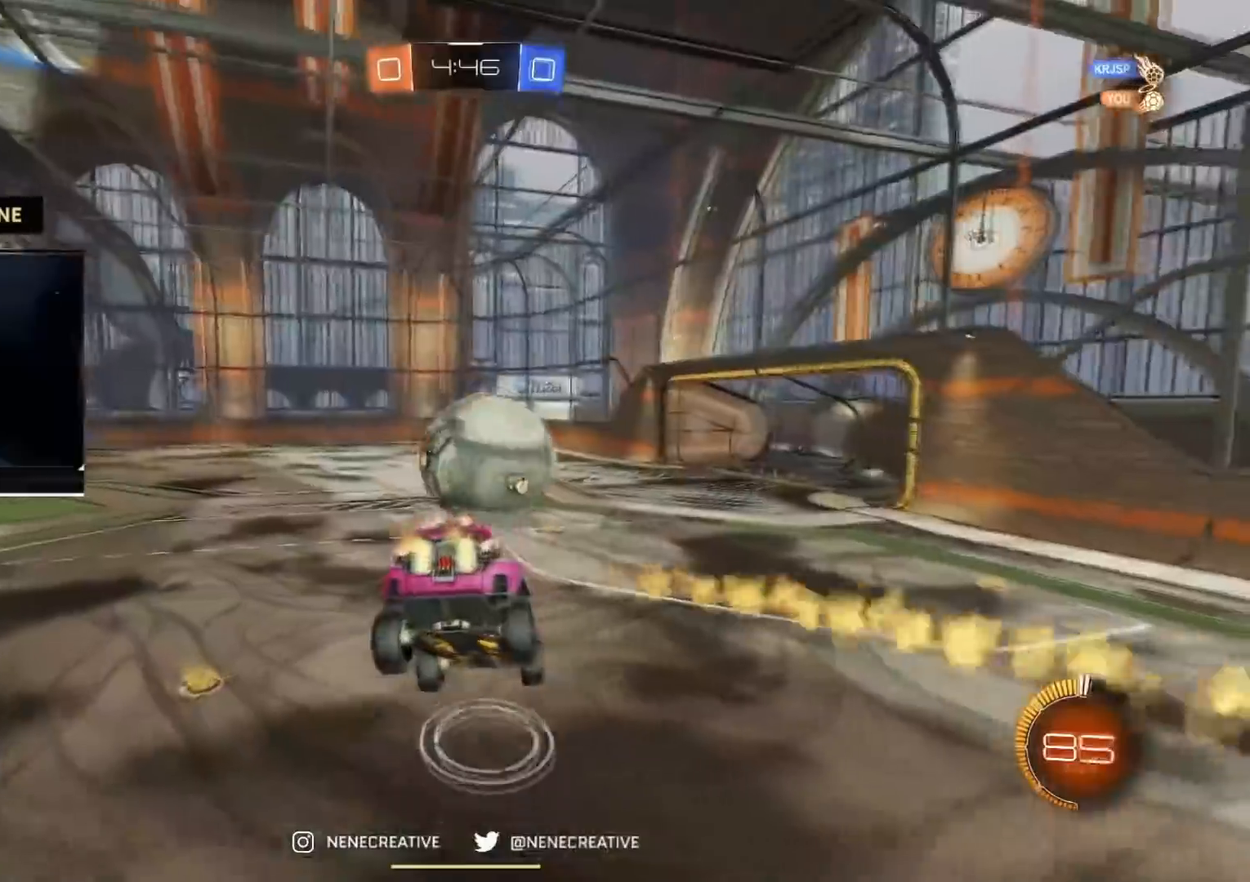
{"buttons": ["CIRCLE", "R2"], "left_stick": "down-left", "right_stick": "center", "events": [[67, "left_stick", "center"], [134, "left_stick", "down-left"], [200, "left_stick", "left"], [301, "left_stick", "center"], [384, "left_stick", "down-left"]]}
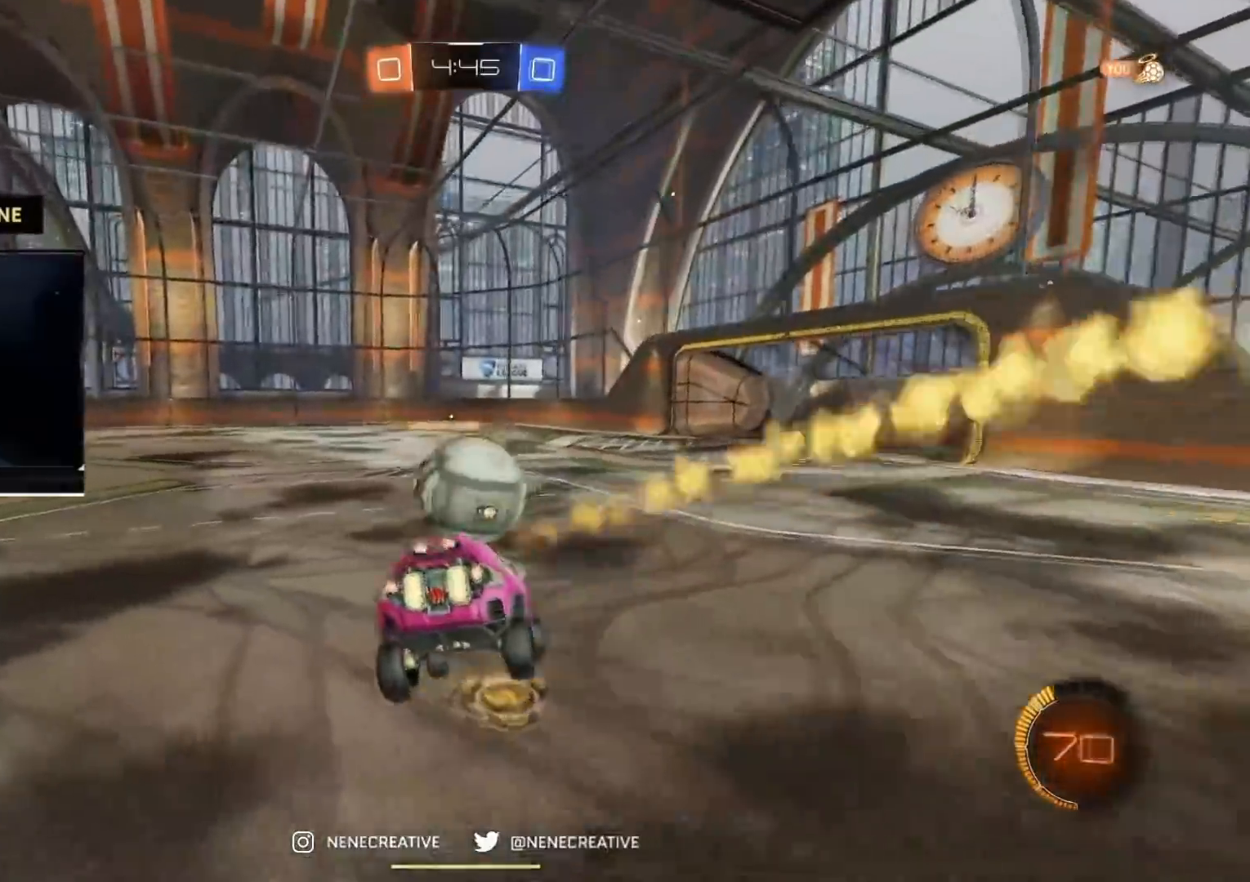
{"buttons": ["CIRCLE", "R2"], "left_stick": "right", "right_stick": "center", "events": [[117, "left_stick", "center"], [167, "left_stick", "down-left"], [267, "CROSS", "down"], [367, "left_stick", "down-right"], [434, "CROSS", "up"], [484, "left_stick", "right"]]}
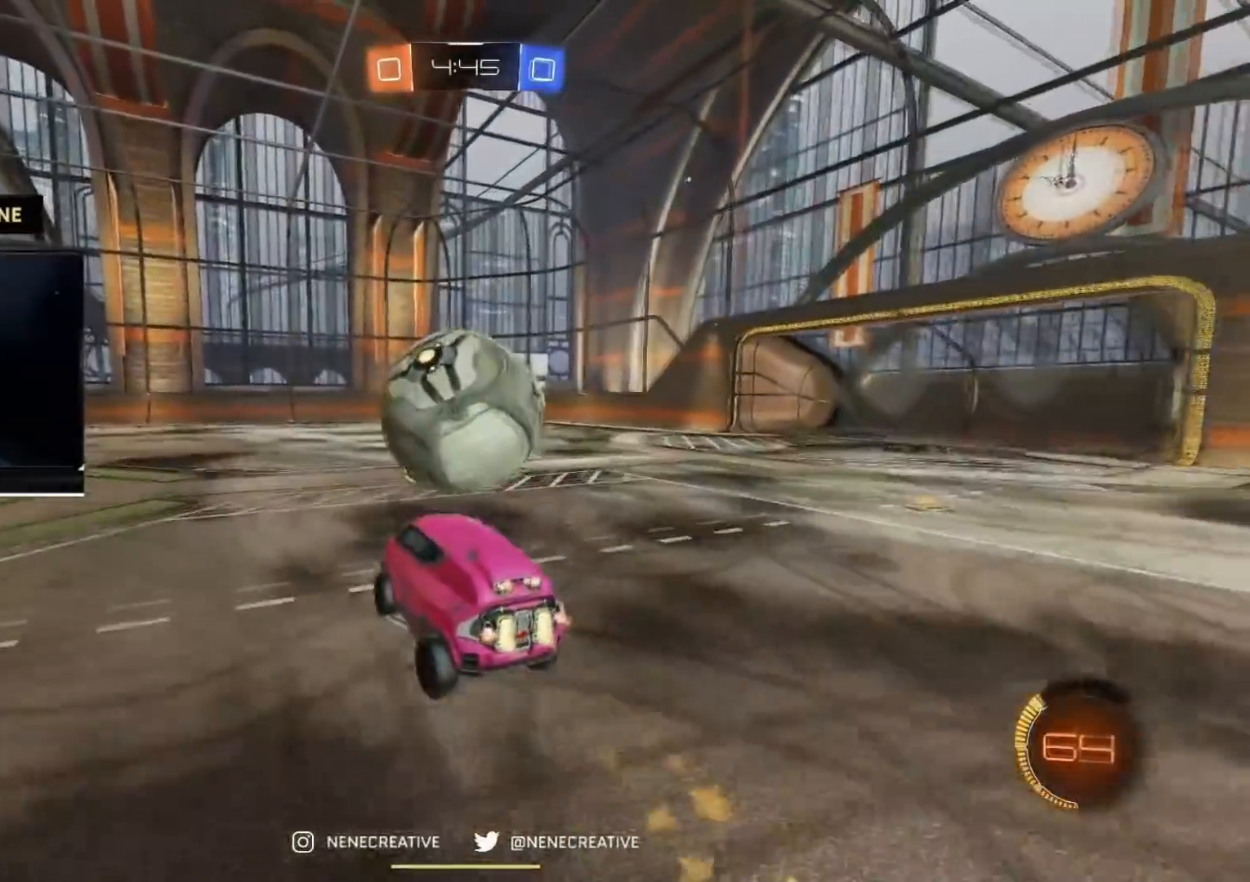
{"buttons": ["CIRCLE", "R2"], "left_stick": "down", "right_stick": "center", "events": [[117, "left_stick", "up-right"], [167, "CROSS", "down"], [317, "left_stick", "down"], [467, "CROSS", "up"]]}
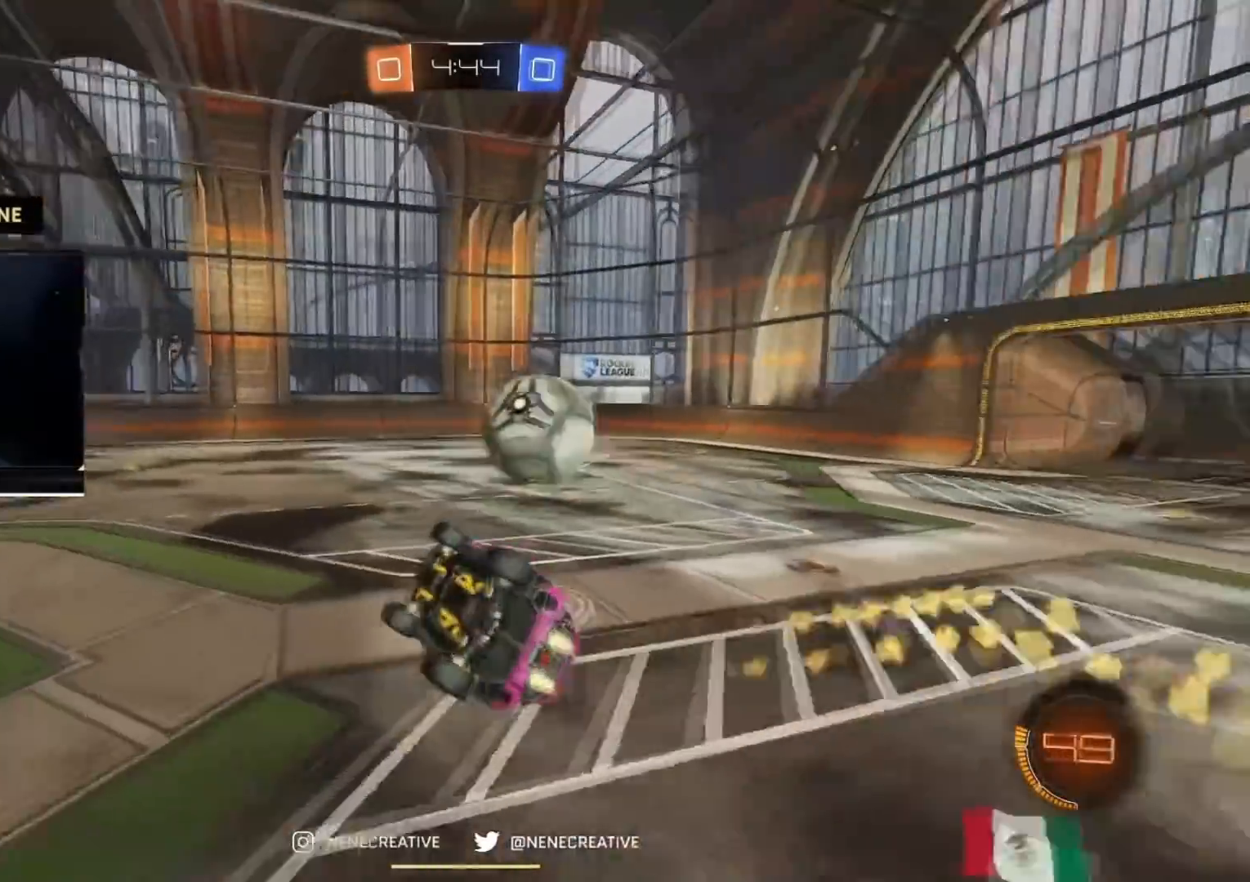
{"buttons": ["R2"], "left_stick": "right", "right_stick": "center", "events": [[183, "left_stick", "down-right"], [333, "left_stick", "right"], [467, "CIRCLE", "up"]]}
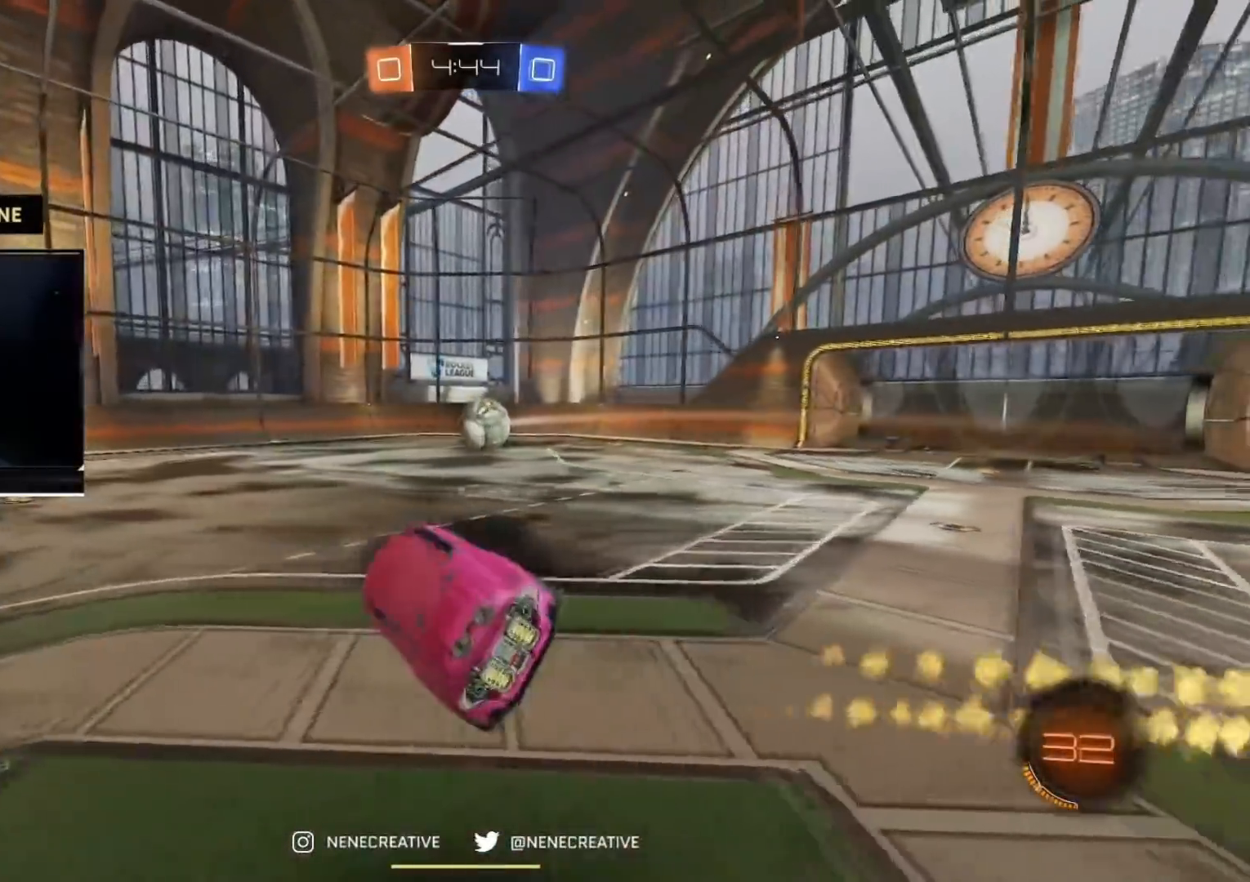
{"buttons": ["R2"], "left_stick": "up-right", "right_stick": "center", "events": [[34, "left_stick", "center"], [84, "left_stick", "left"], [234, "left_stick", "center"], [401, "left_stick", "up-right"]]}
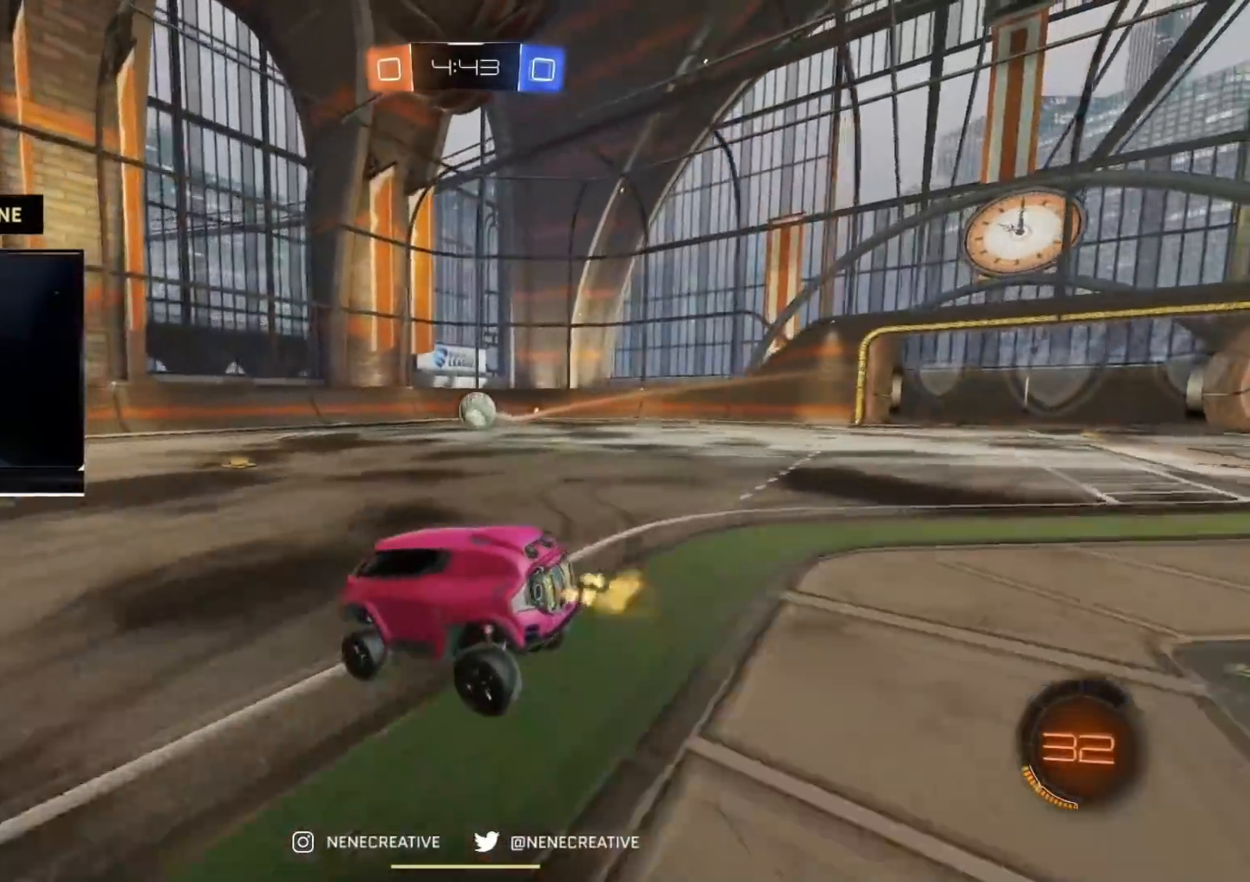
{"buttons": ["CROSS", "CIRCLE", "R2"], "left_stick": "center", "right_stick": "center", "events": [[83, "CIRCLE", "down"], [150, "TRIANGLE", "down"], [317, "TRIANGLE", "up"], [400, "left_stick", "center"], [433, "CROSS", "down"]]}
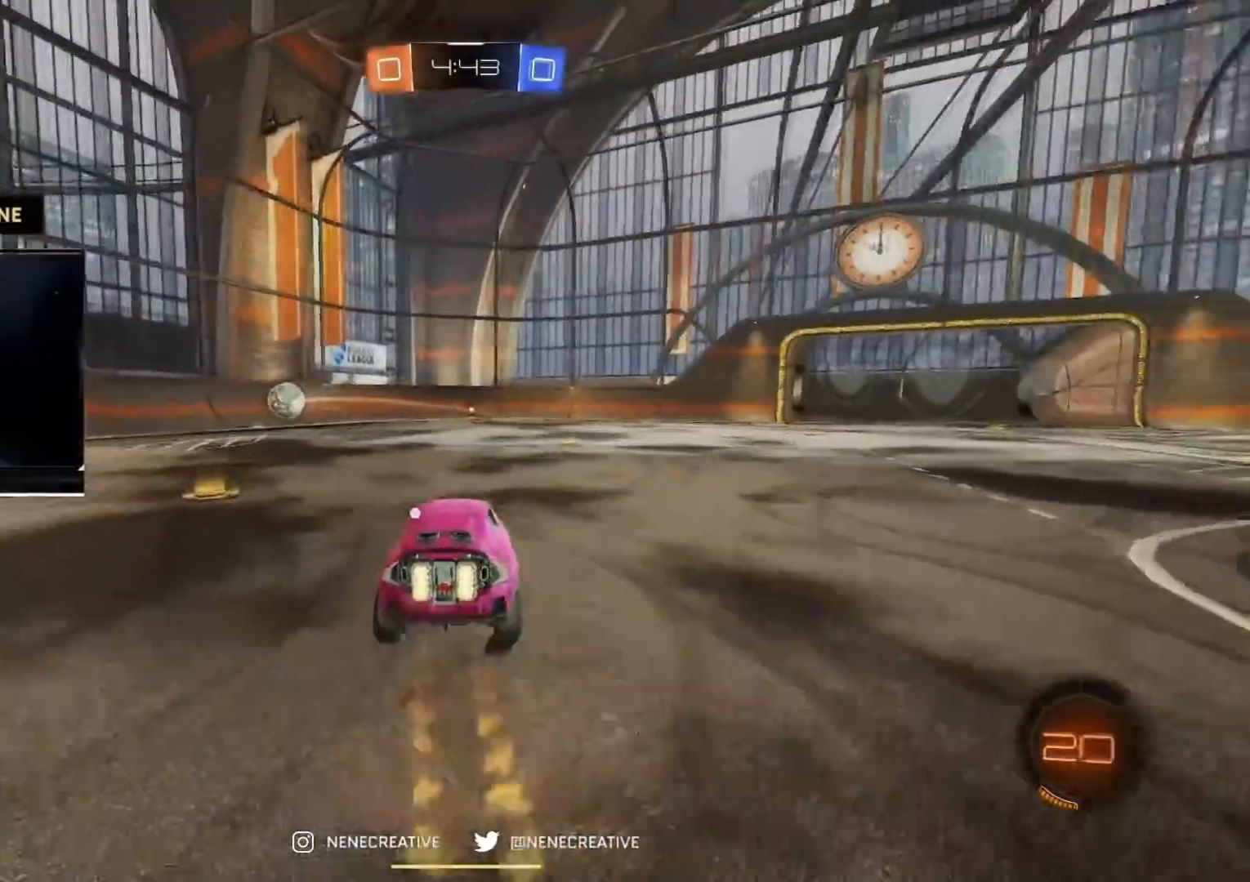
{"buttons": ["R2"], "left_stick": "center", "right_stick": "center", "events": [[17, "CROSS", "up"], [17, "left_stick", "up"], [84, "CROSS", "down"], [200, "left_stick", "center"], [234, "CROSS", "up"], [250, "CIRCLE", "up"]]}
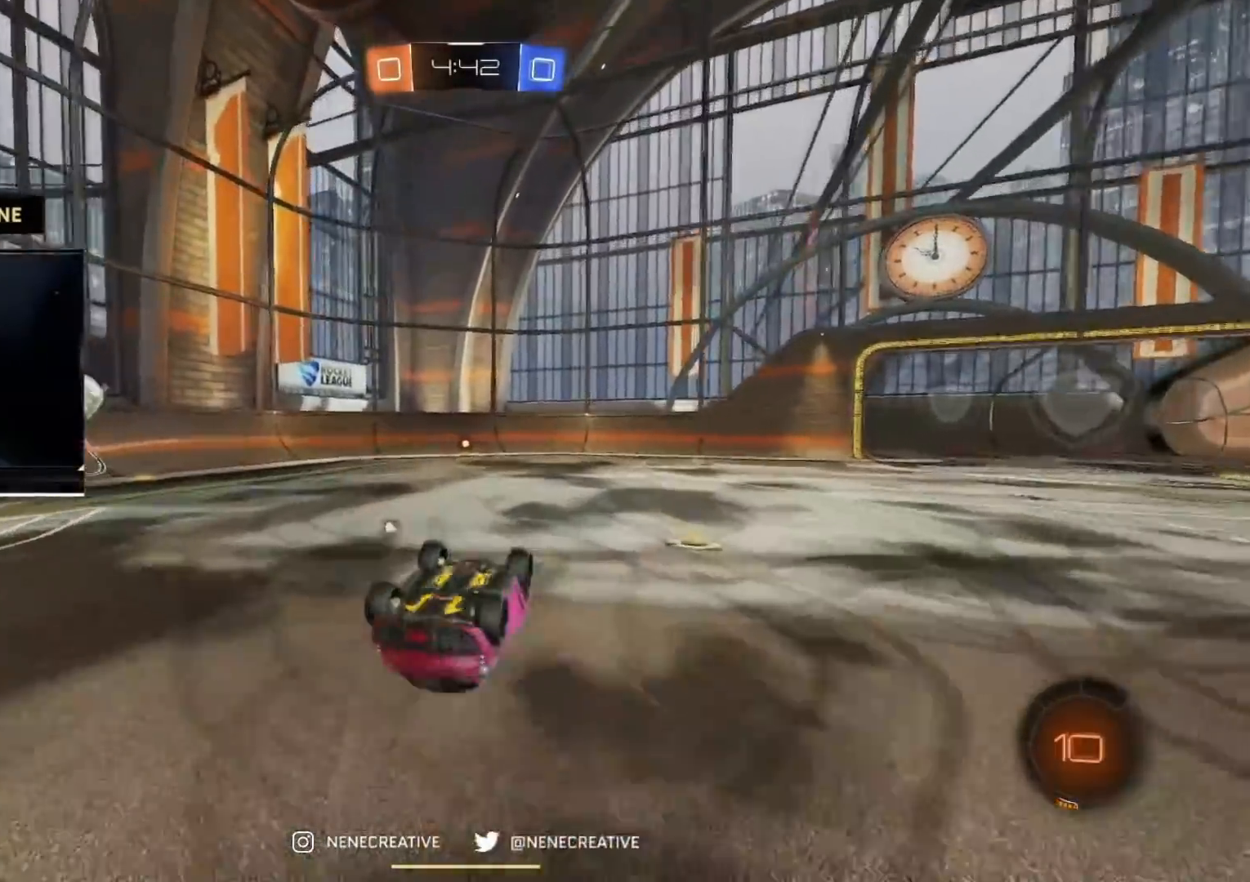
{"buttons": ["CIRCLE", "R2"], "left_stick": "center", "right_stick": "center", "events": [[167, "TRIANGLE", "down"], [250, "TRIANGLE", "up"], [467, "CIRCLE", "down"]]}
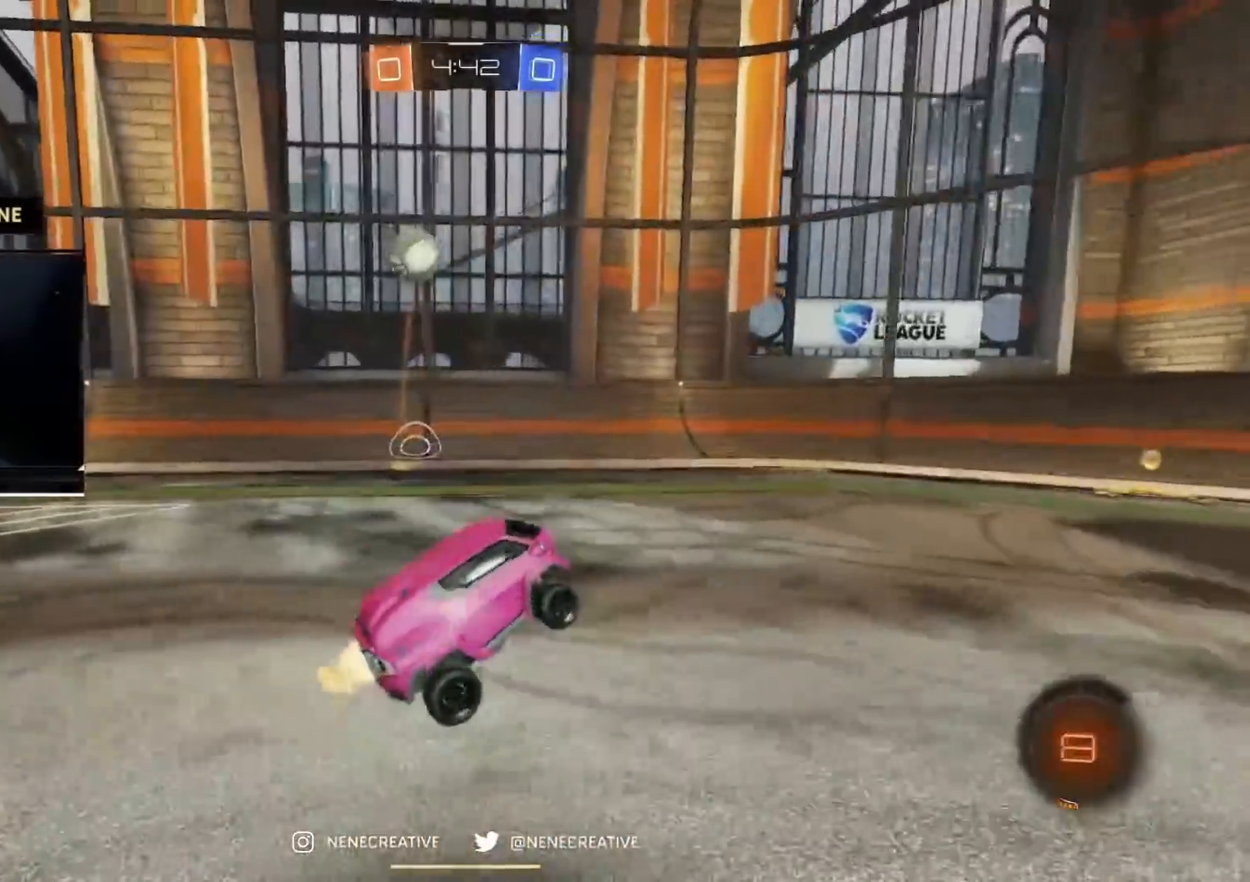
{"buttons": ["R2"], "left_stick": "left", "right_stick": "center", "events": [[250, "left_stick", "right"], [334, "CIRCLE", "up"], [417, "left_stick", "left"]]}
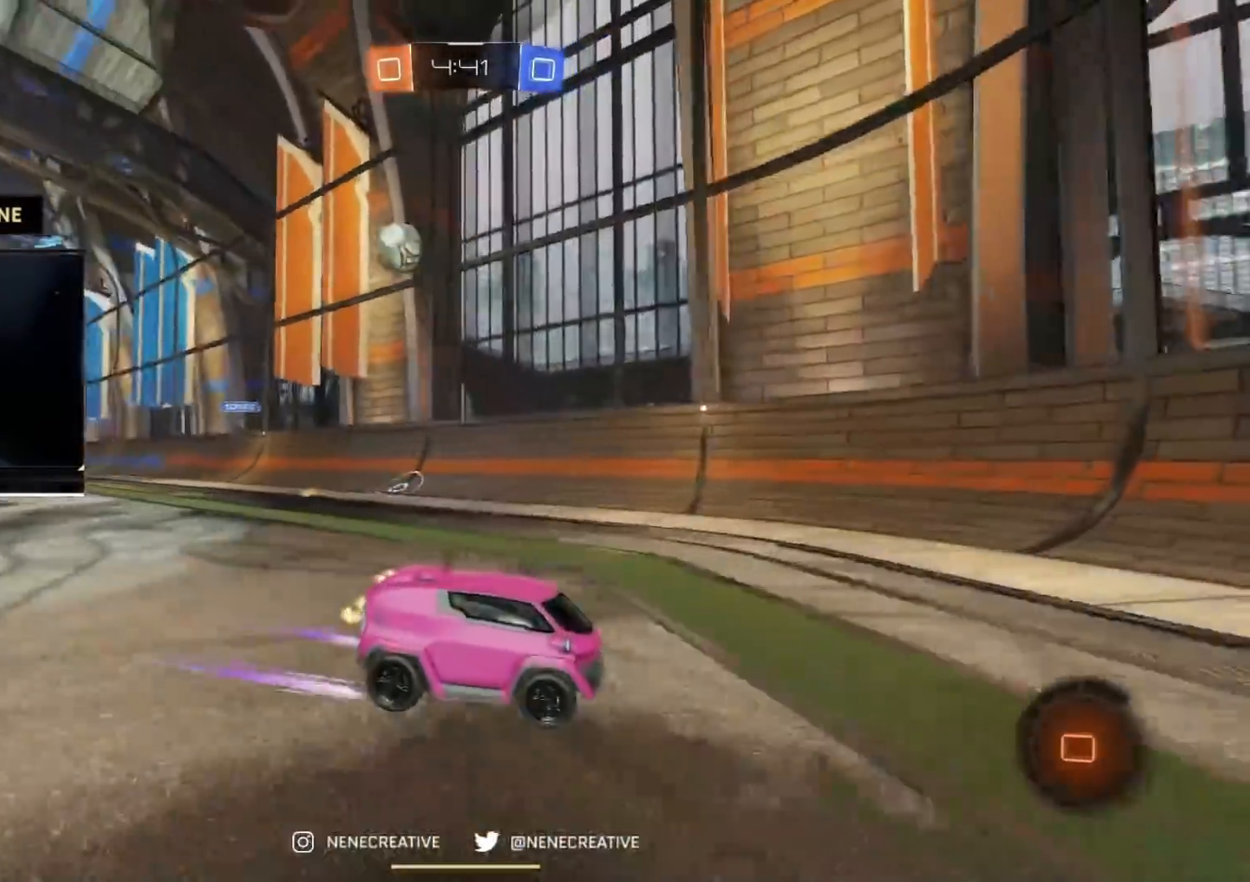
{"buttons": ["R2"], "left_stick": "down-right", "right_stick": "center", "events": [[50, "left_stick", "center"], [200, "left_stick", "down-right"], [317, "R2", "up"], [500, "R2", "down"]]}
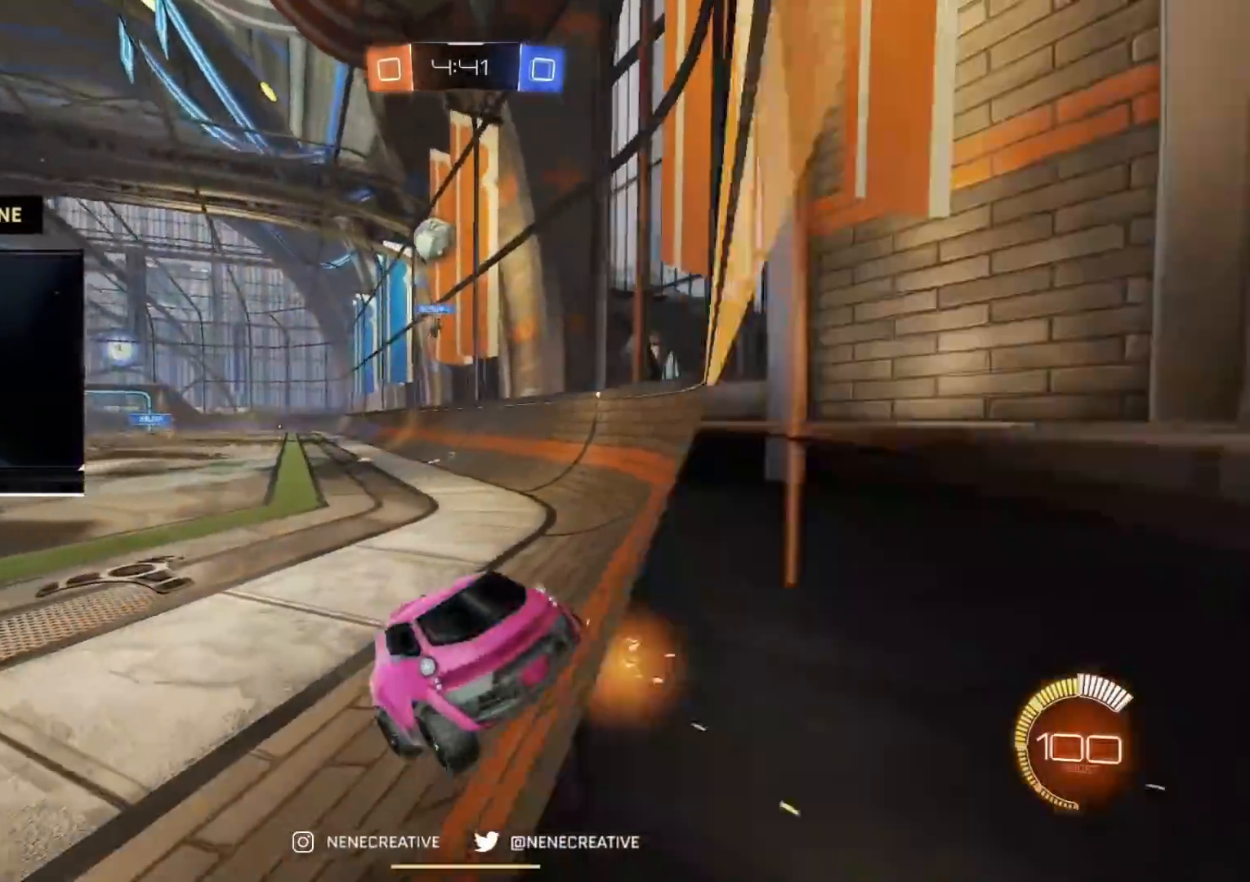
{"buttons": ["R2"], "left_stick": "right", "right_stick": "center"}
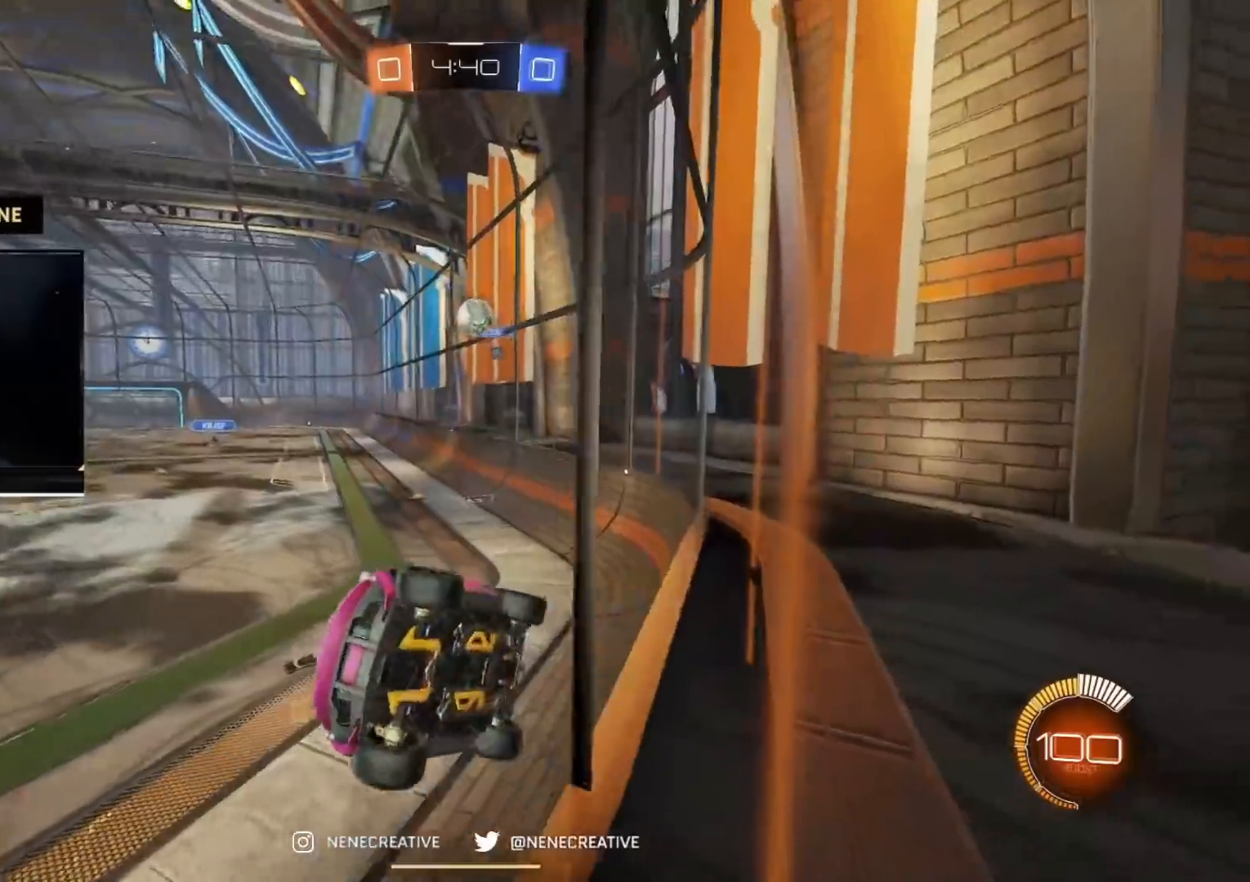
{"buttons": ["CIRCLE", "R2"], "left_stick": "right", "right_stick": "center", "events": [[500, "CIRCLE", "down"]]}
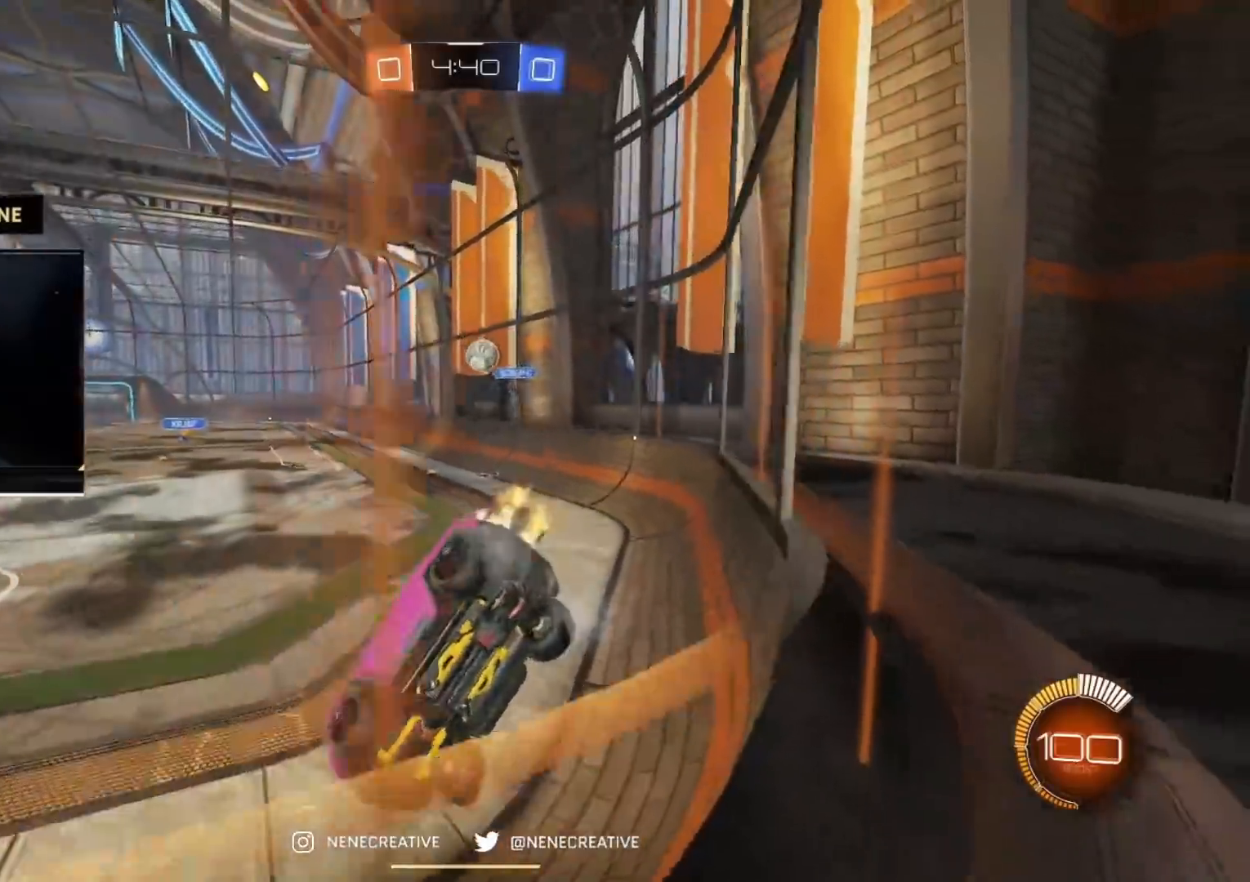
{"buttons": ["CIRCLE", "R2"], "left_stick": "right", "right_stick": "center", "events": []}
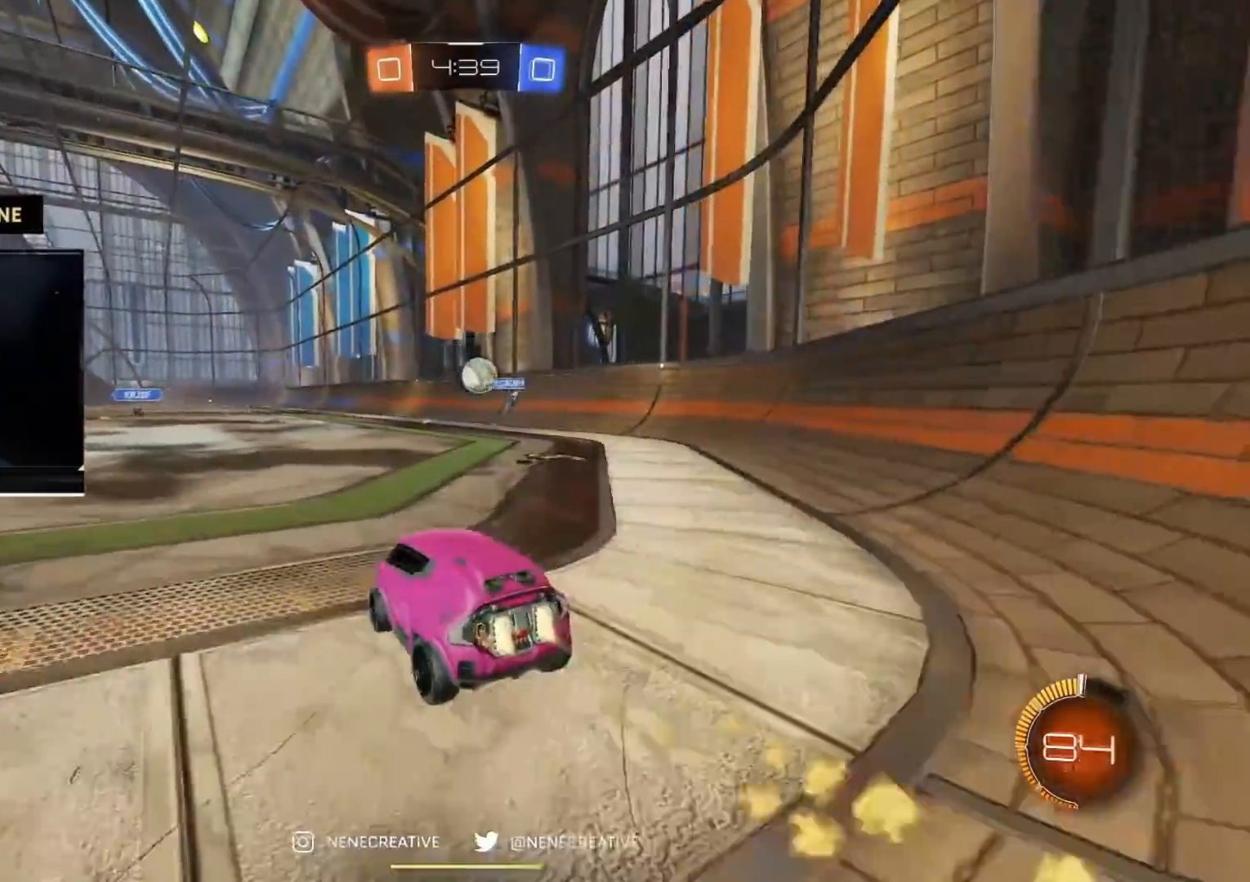
{"buttons": ["CIRCLE", "R2"], "left_stick": "left", "right_stick": "center", "events": [[117, "left_stick", "center"], [350, "left_stick", "left"]]}
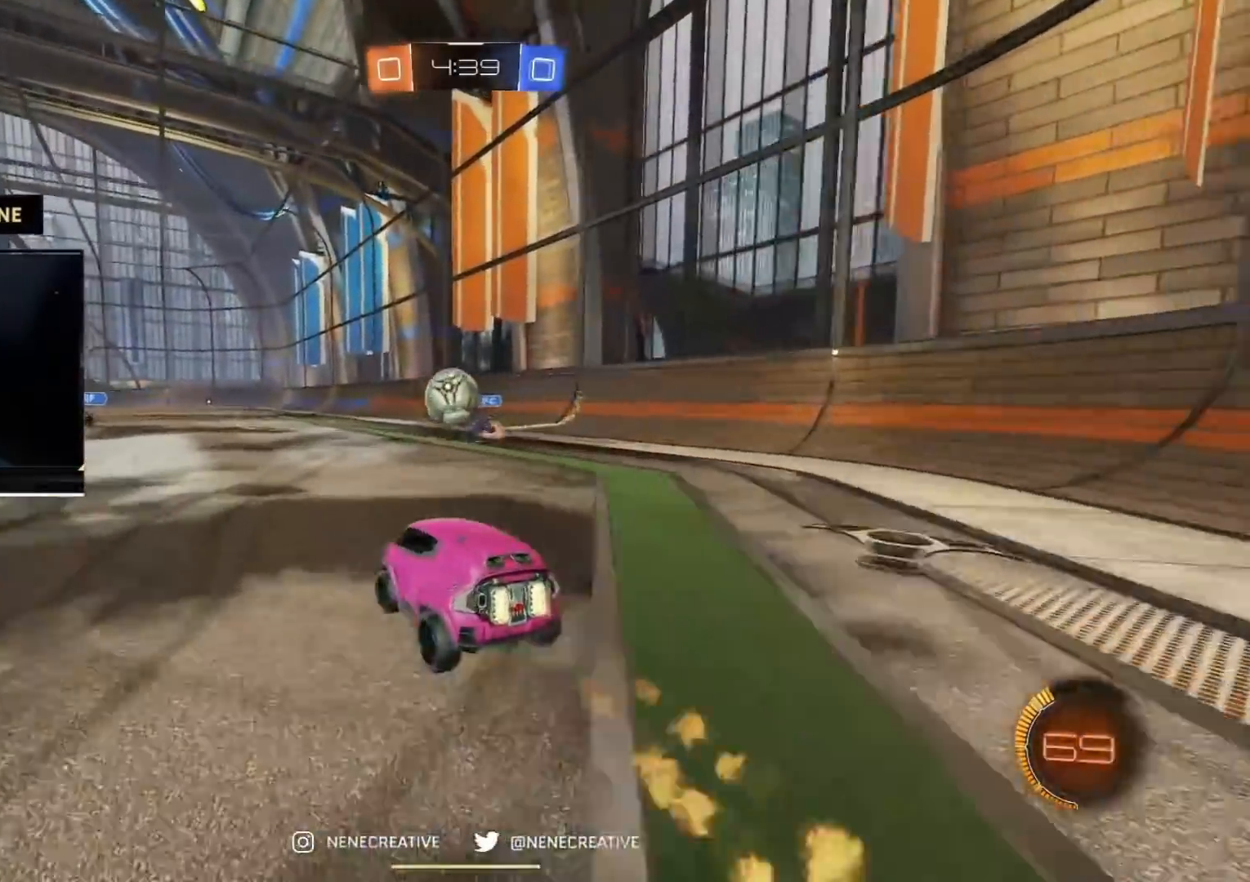
{"buttons": ["CROSS", "CIRCLE", "R2"], "left_stick": "left", "right_stick": "center", "events": [[34, "left_stick", "down"], [50, "CROSS", "down"], [184, "CROSS", "up"], [200, "left_stick", "center"], [267, "left_stick", "down-left"], [334, "left_stick", "left"], [401, "CROSS", "down"]]}
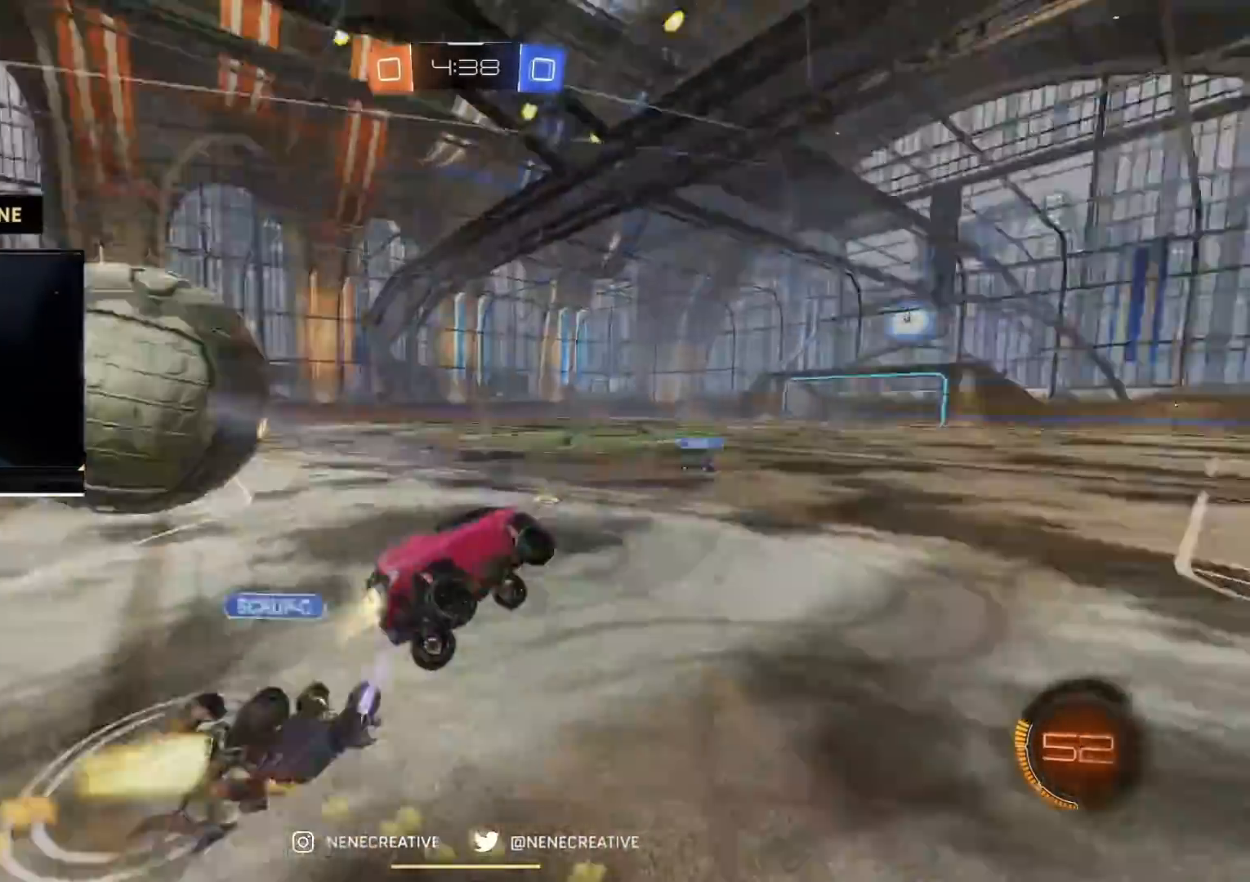
{"buttons": ["R2"], "left_stick": "up-left", "right_stick": "center", "events": [[83, "CROSS", "up"], [83, "left_stick", "center"], [167, "left_stick", "down-right"], [183, "CIRCLE", "up"], [333, "left_stick", "center"], [434, "left_stick", "up-left"]]}
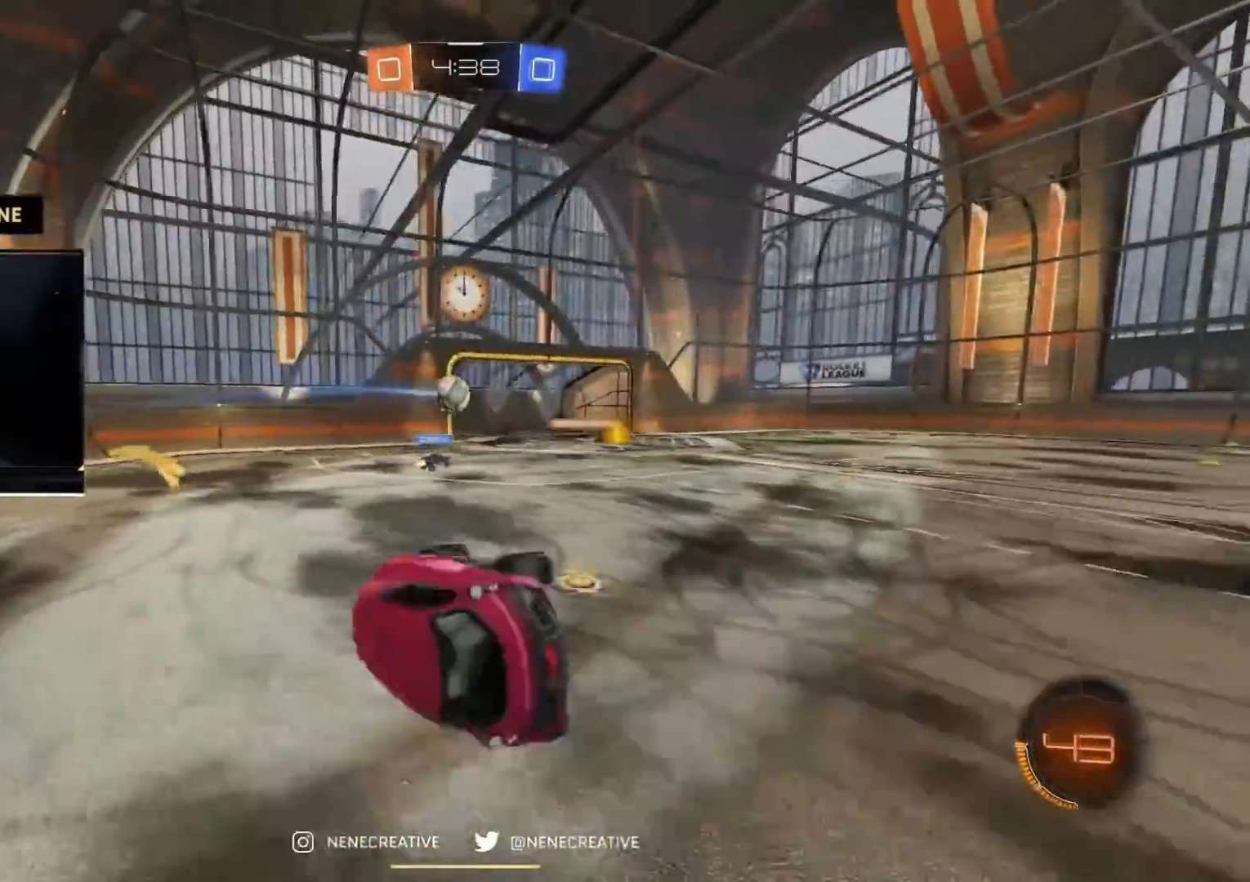
{"buttons": ["R2"], "left_stick": "right", "right_stick": "center", "events": [[84, "left_stick", "center"], [434, "left_stick", "right"]]}
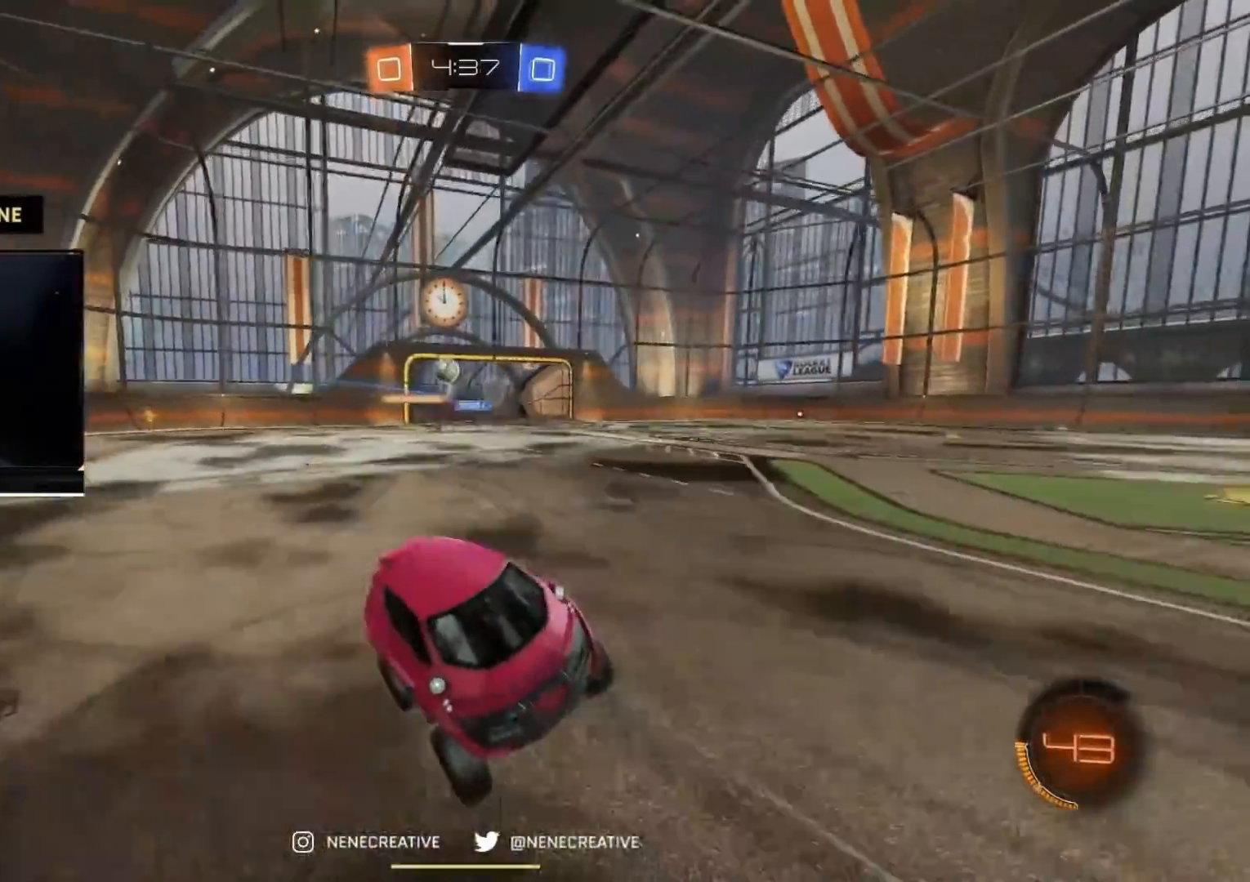
{"buttons": ["R2"], "left_stick": "right", "right_stick": "center", "events": []}
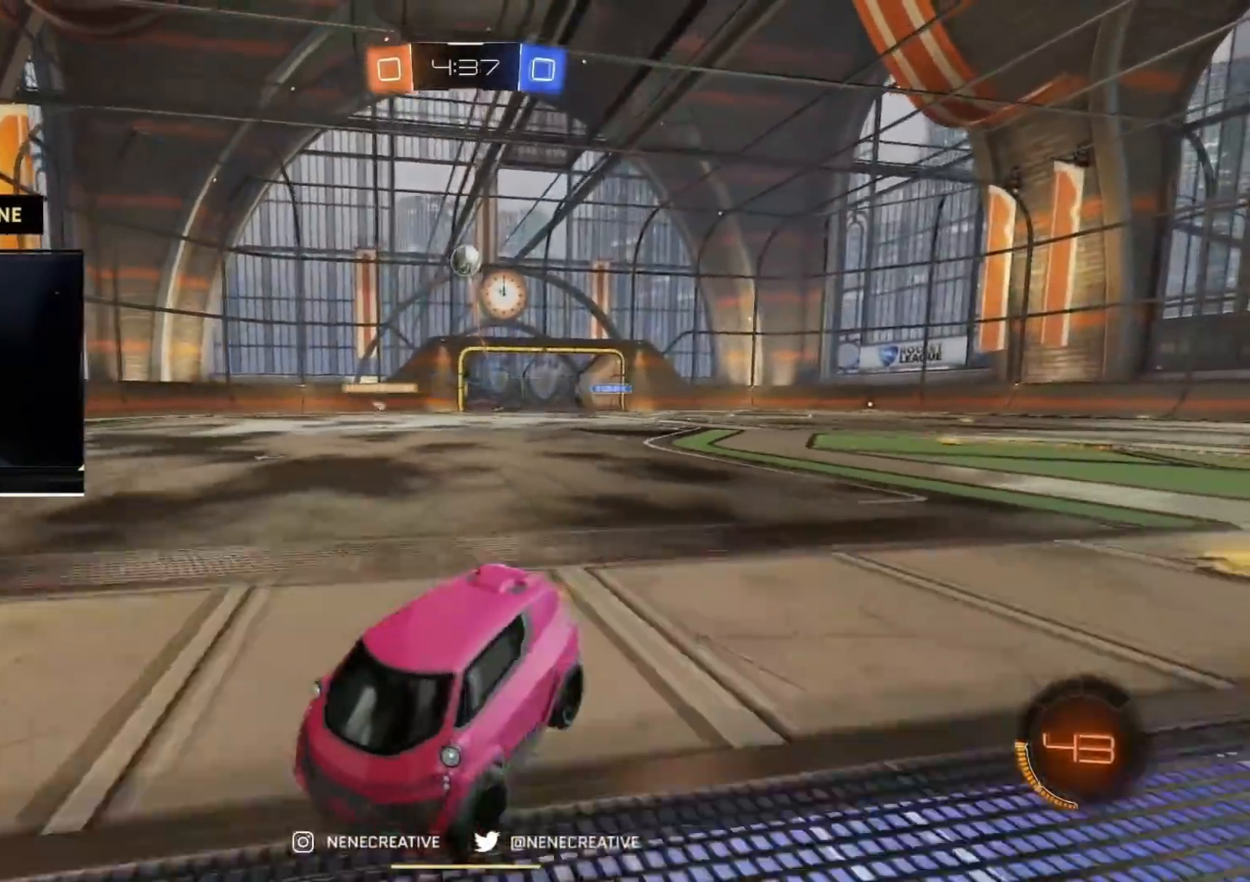
{"buttons": ["CIRCLE", "R2"], "left_stick": "center", "right_stick": "center", "events": [[234, "left_stick", "center"], [267, "CIRCLE", "down"]]}
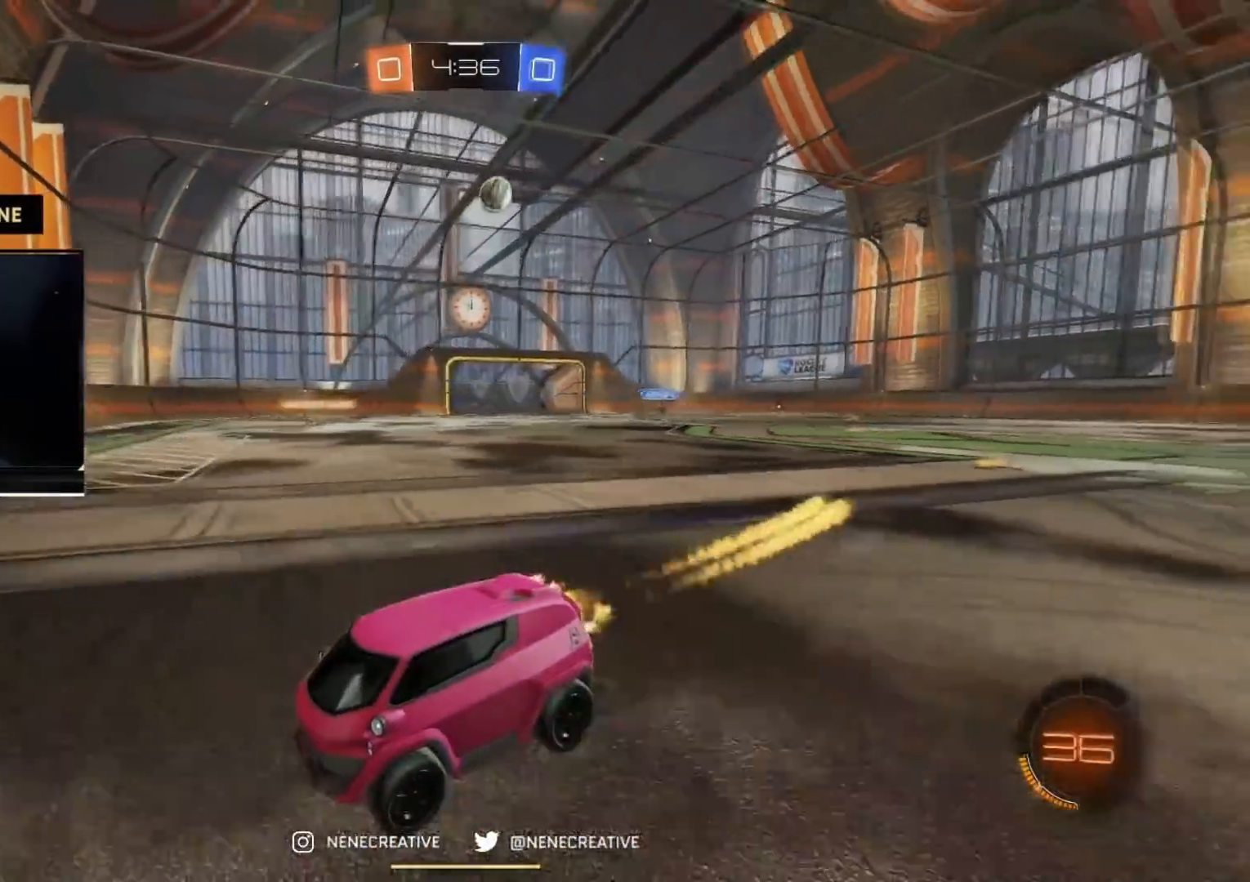
{"buttons": ["R2"], "left_stick": "center", "right_stick": "center", "events": [[50, "CIRCLE", "up"]]}
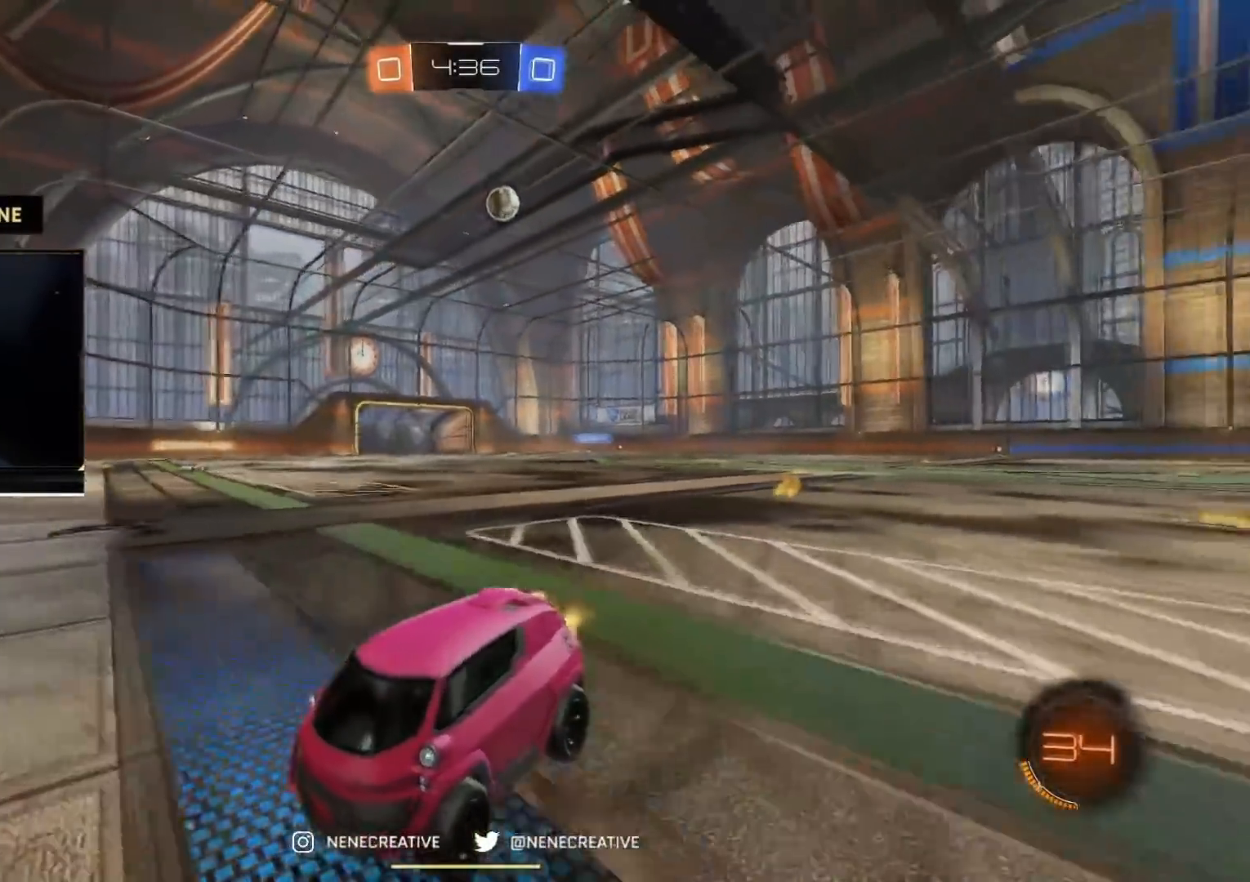
{"buttons": ["R2"], "left_stick": "left", "right_stick": "center", "events": [[134, "left_stick", "down-left"], [217, "left_stick", "down"], [267, "R2", "up"], [401, "R2", "down"], [451, "left_stick", "left"]]}
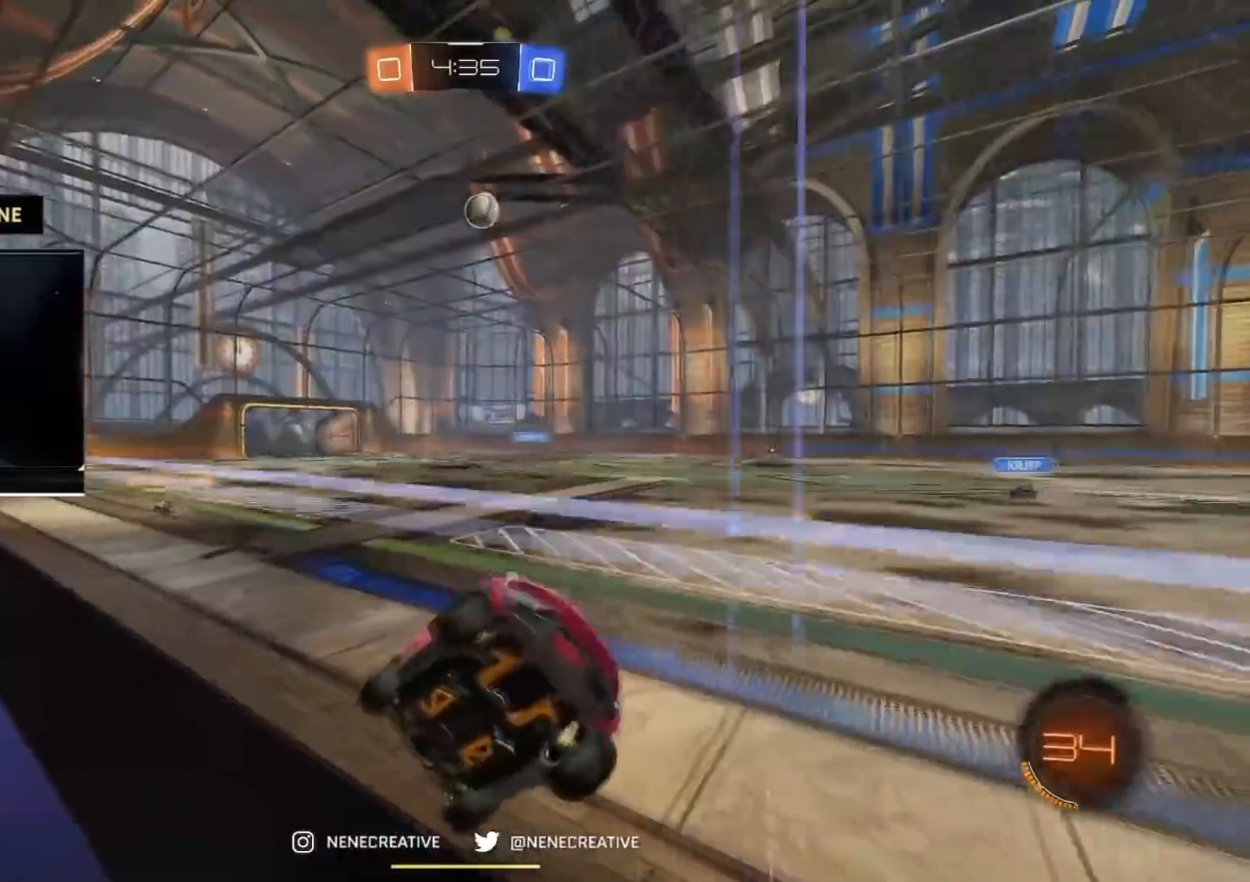
{"buttons": ["R2"], "left_stick": "left", "right_stick": "center", "events": []}
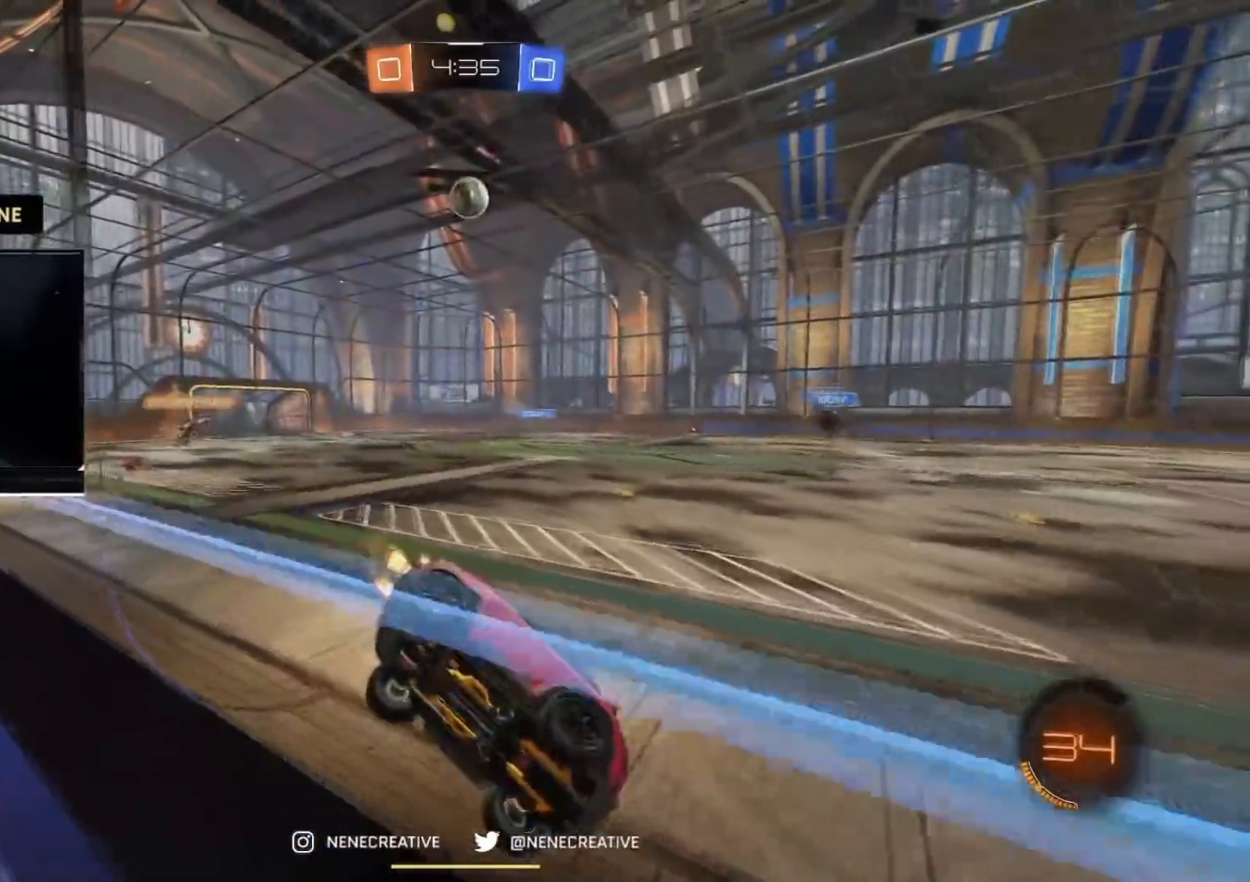
{"buttons": ["R2"], "left_stick": "left", "right_stick": "center", "events": []}